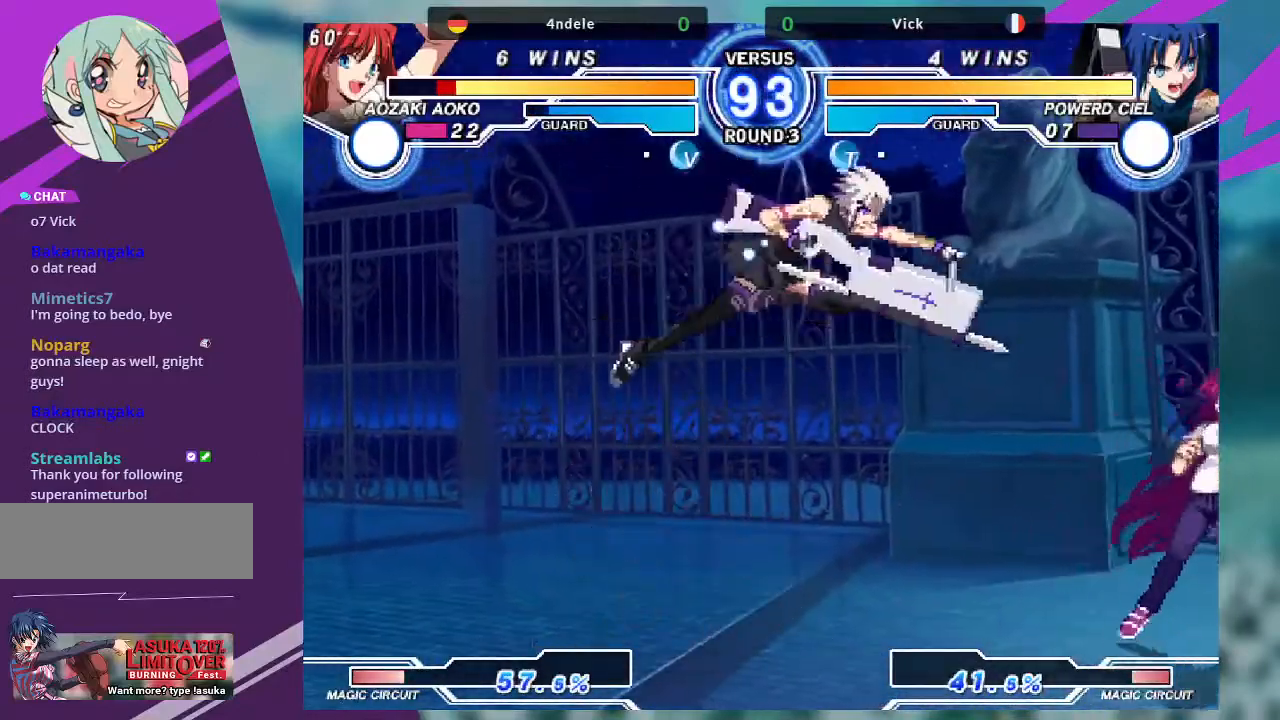
Gameplay with a controller (arcade stick); each line is a JSON object with the inputs held at the frame after it. "events" lists button and stick changes between this image and that frame as [ms after this image, input, new state], when the widget could be followed in between. Not read: L3 R3.
{"buttons": ["TRIANGLE"], "left_stick": "center", "events": [[66, "left_stick", "up-right"], [333, "left_stick", "center"], [400, "TRIANGLE", "down"]]}
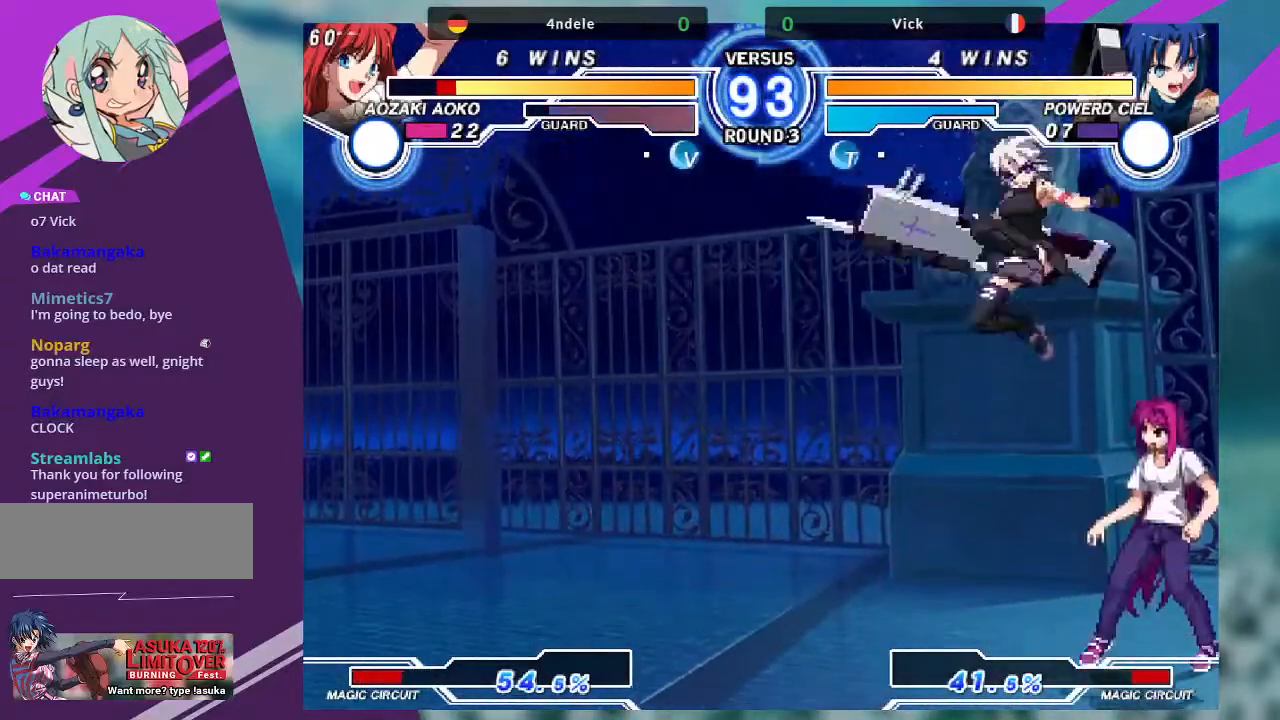
{"buttons": [], "left_stick": "right", "events": [[34, "TRIANGLE", "up"], [467, "left_stick", "right"]]}
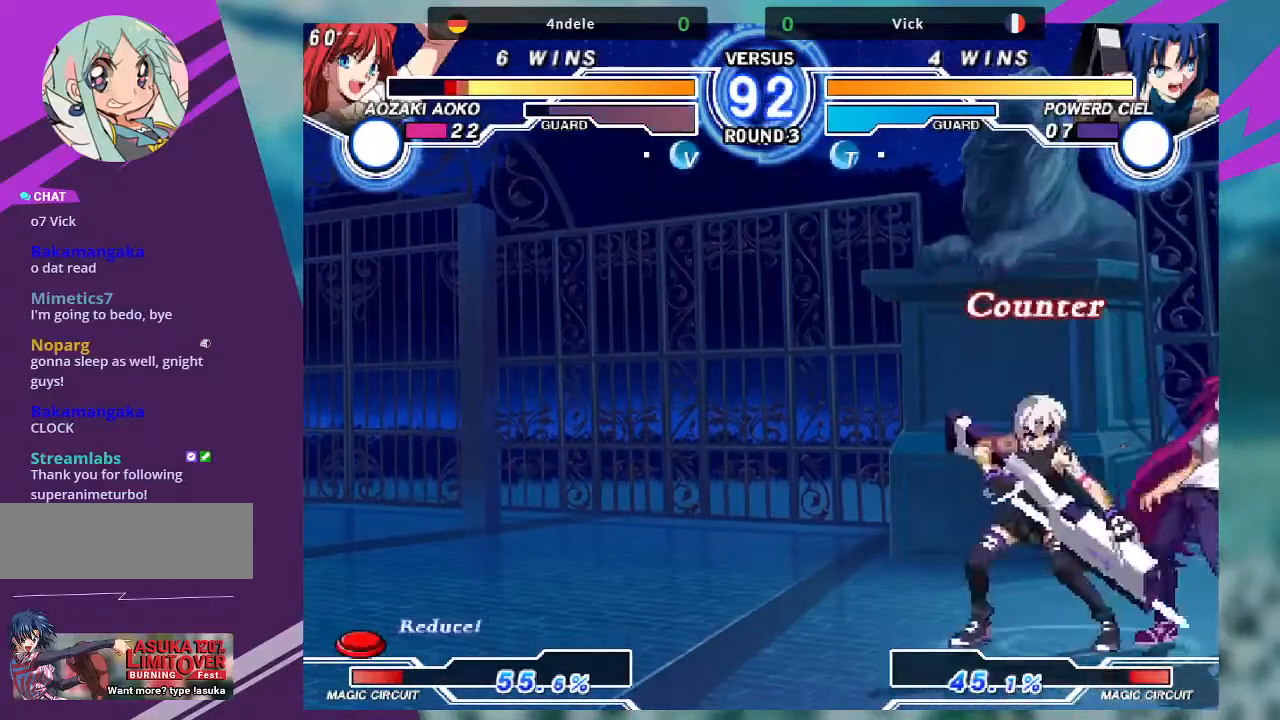
{"buttons": [], "left_stick": "down-left", "events": [[200, "CROSS", "down"], [200, "SQUARE", "down"], [267, "left_stick", "center"], [300, "SQUARE", "up"], [333, "CROSS", "up"], [400, "left_stick", "down-left"]]}
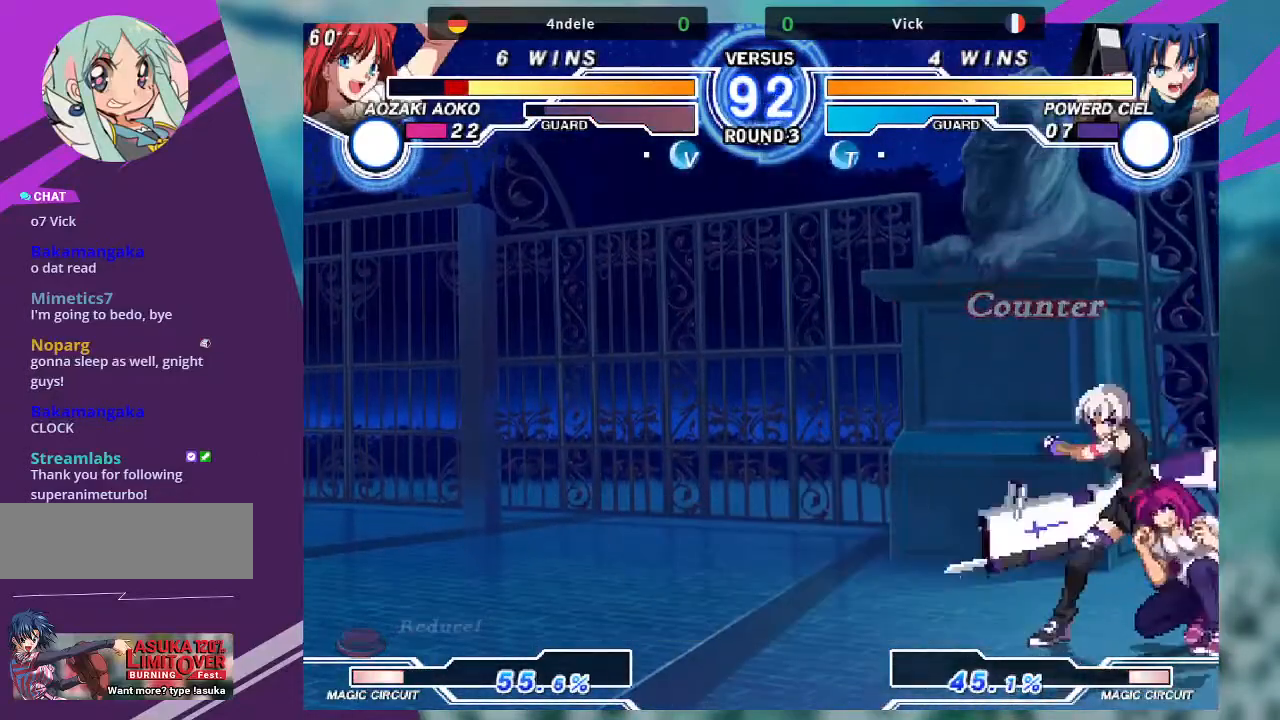
{"buttons": ["SQUARE"], "left_stick": "down-left", "events": [[267, "SQUARE", "down"], [401, "SQUARE", "up"], [501, "SQUARE", "down"]]}
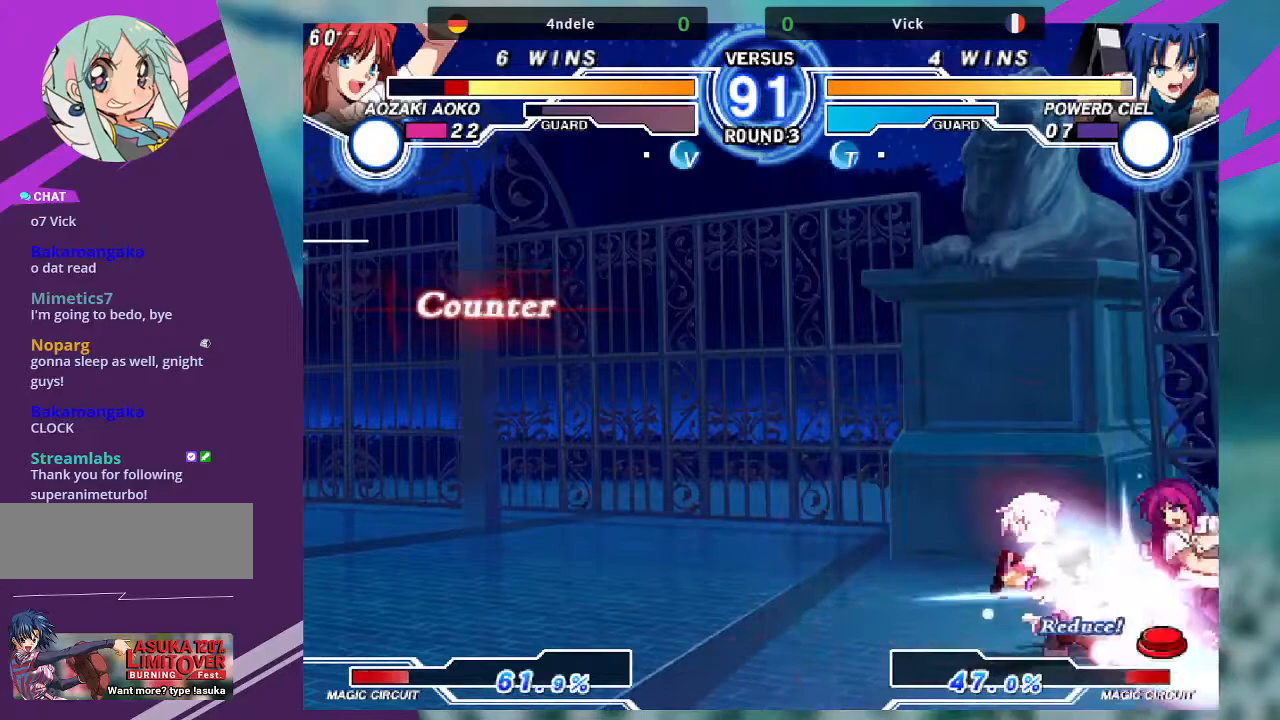
{"buttons": [], "left_stick": "down-left", "events": [[133, "SQUARE", "up"]]}
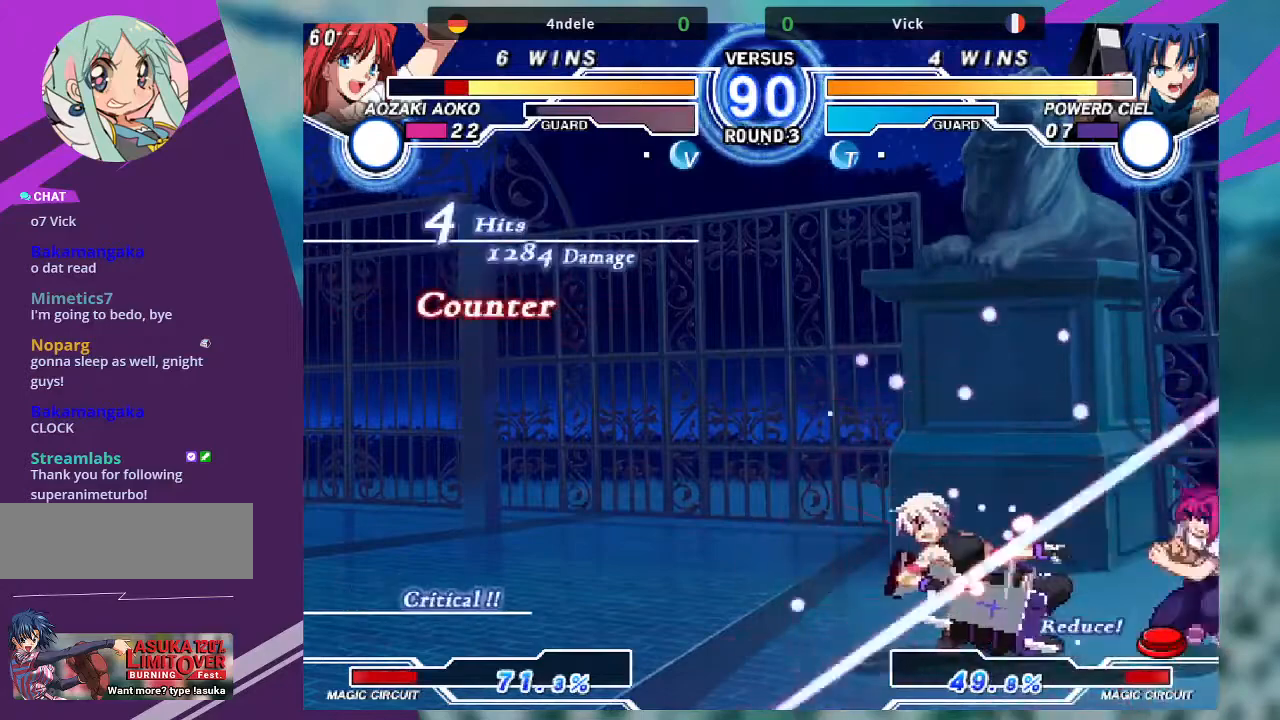
{"buttons": [], "left_stick": "center", "events": [[467, "left_stick", "center"]]}
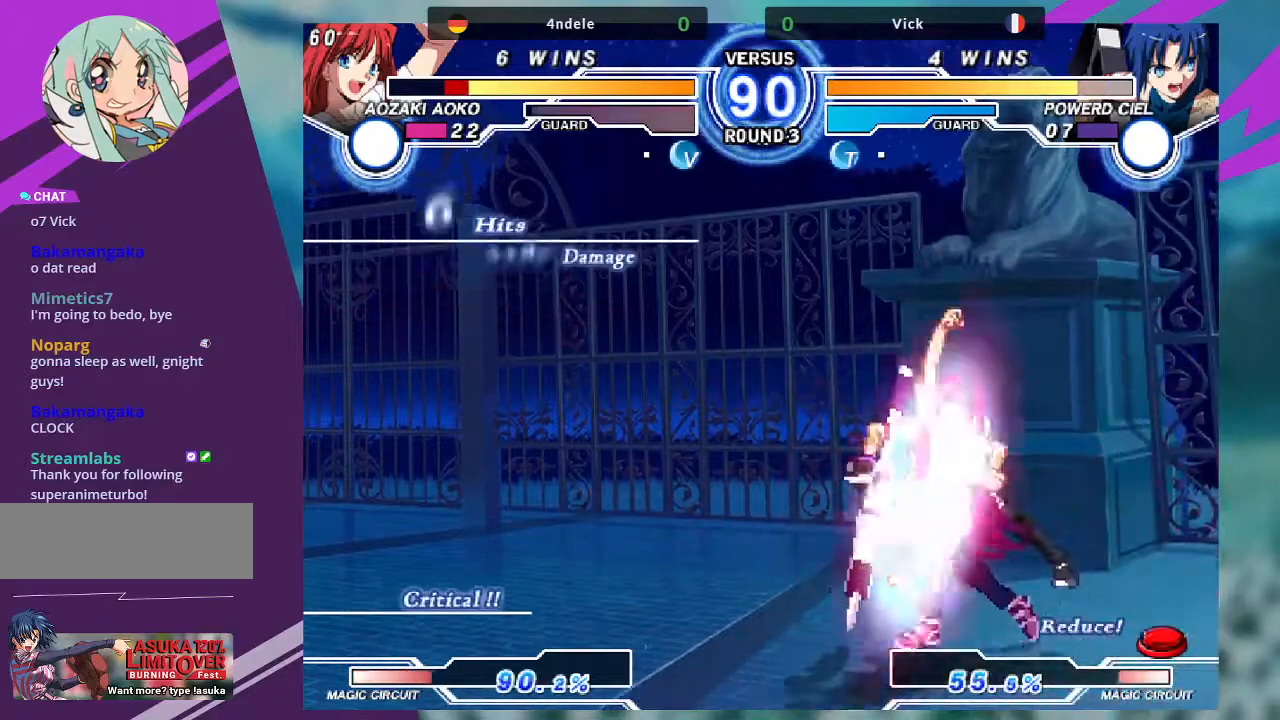
{"buttons": [], "left_stick": "right", "events": [[100, "left_stick", "right"]]}
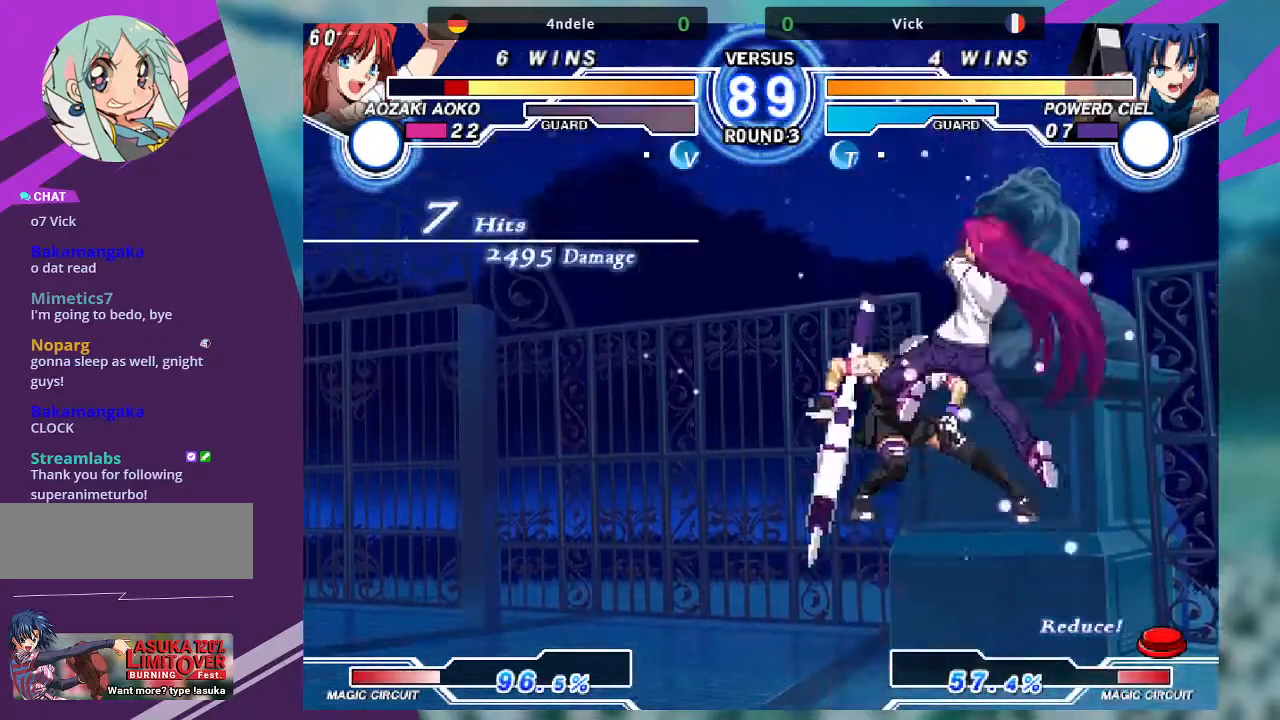
{"buttons": [], "left_stick": "left", "events": [[334, "left_stick", "center"], [401, "left_stick", "left"]]}
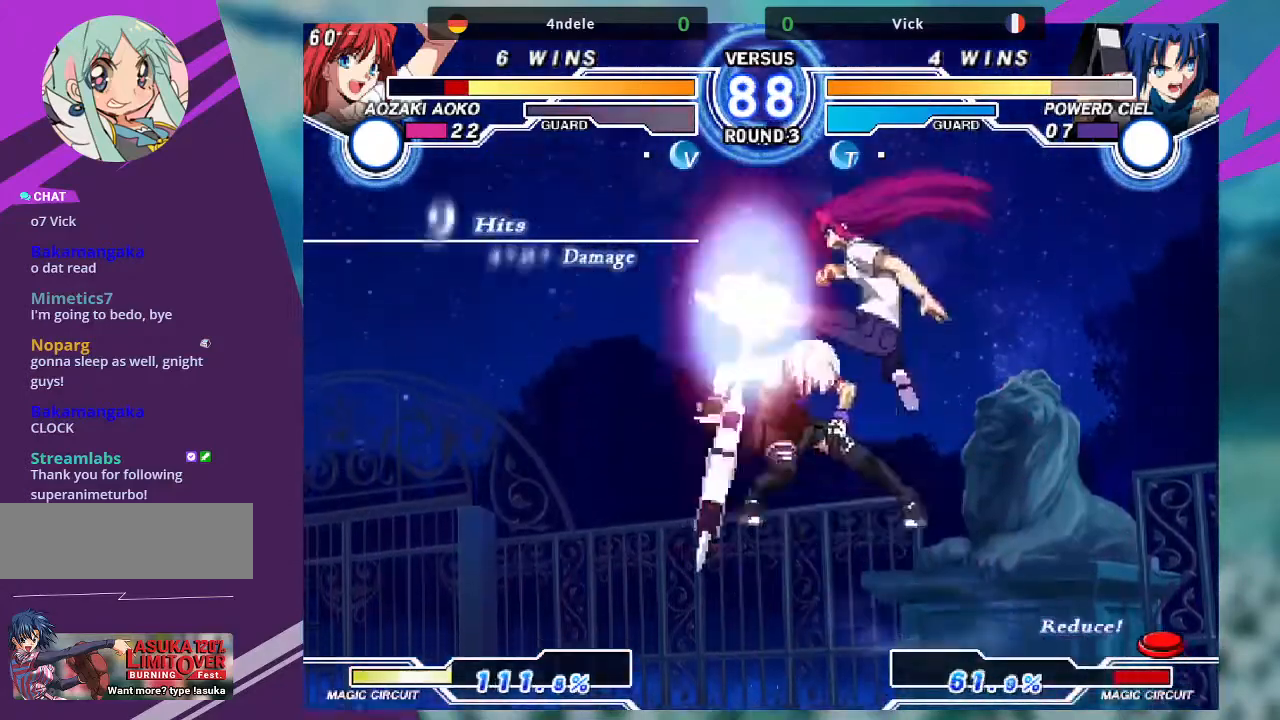
{"buttons": [], "left_stick": "left", "events": []}
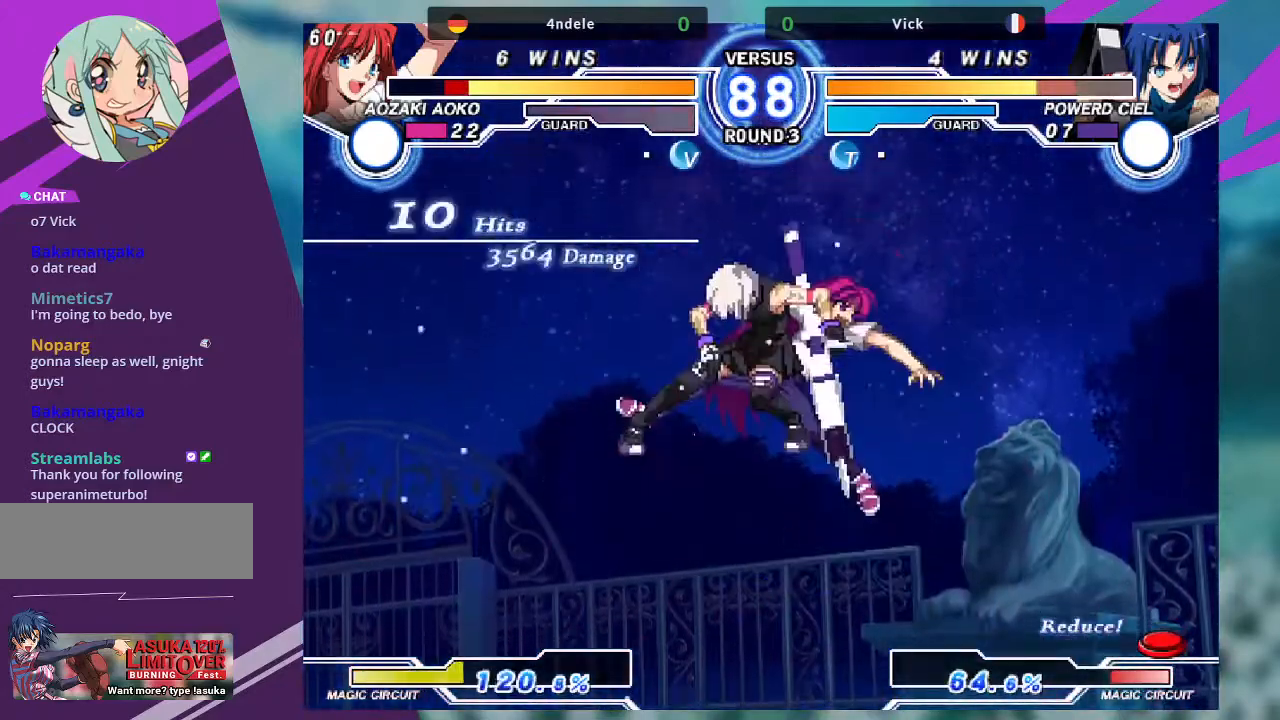
{"buttons": ["SQUARE"], "left_stick": "left", "events": [[434, "SQUARE", "down"]]}
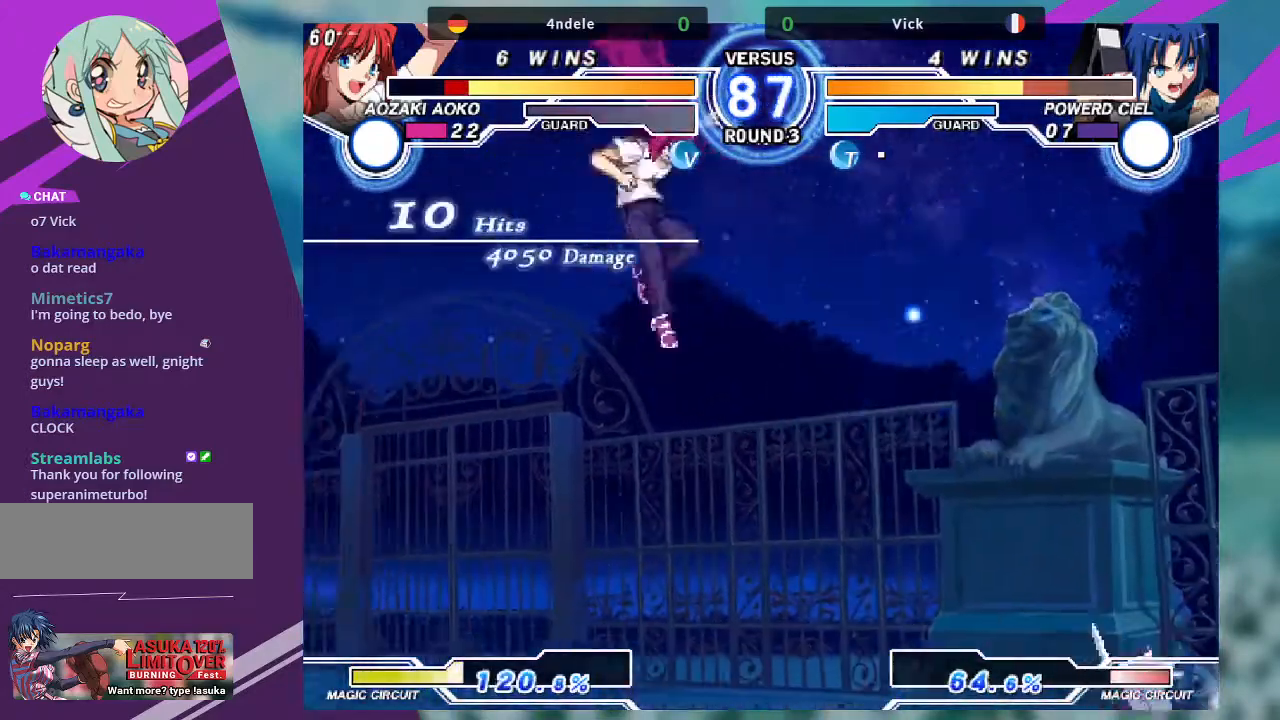
{"buttons": [], "left_stick": "left", "events": [[166, "SQUARE", "up"]]}
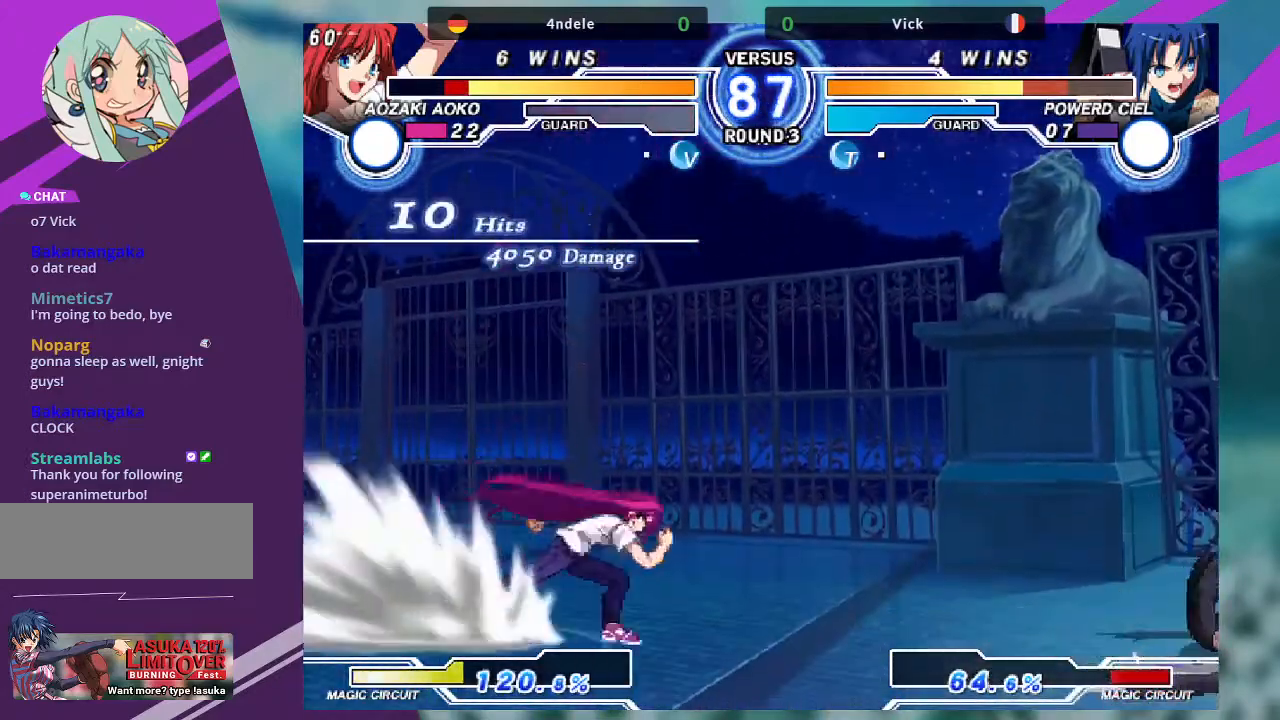
{"buttons": [], "left_stick": "center", "events": [[134, "left_stick", "down"], [234, "TRIANGLE", "down"], [267, "left_stick", "center"], [334, "TRIANGLE", "up"]]}
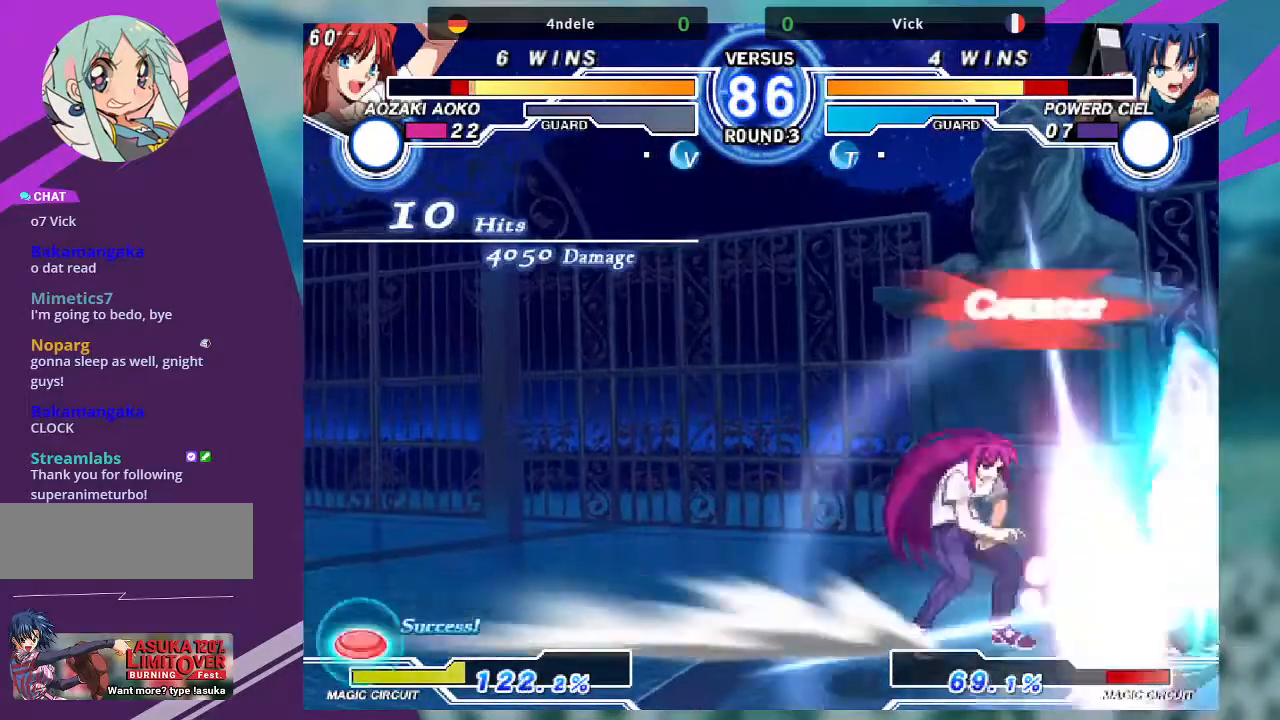
{"buttons": [], "left_stick": "center", "events": [[233, "left_stick", "right"], [333, "left_stick", "center"]]}
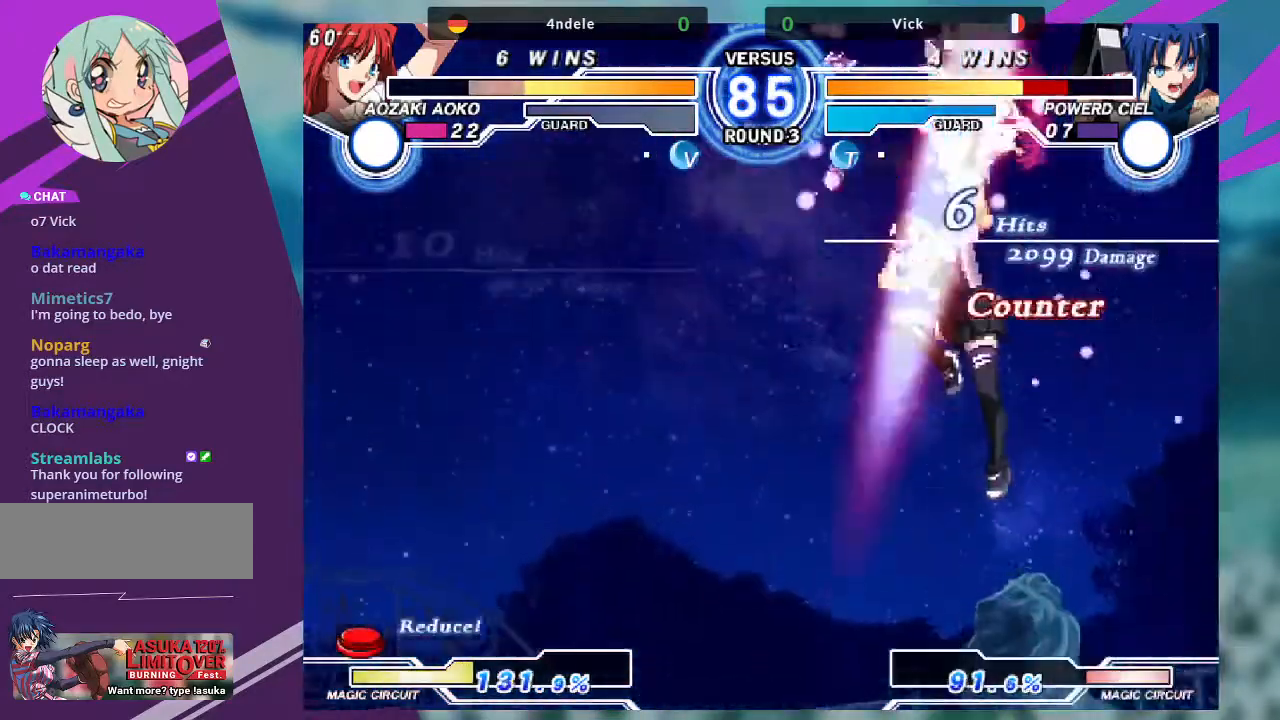
{"buttons": [], "left_stick": "center", "events": []}
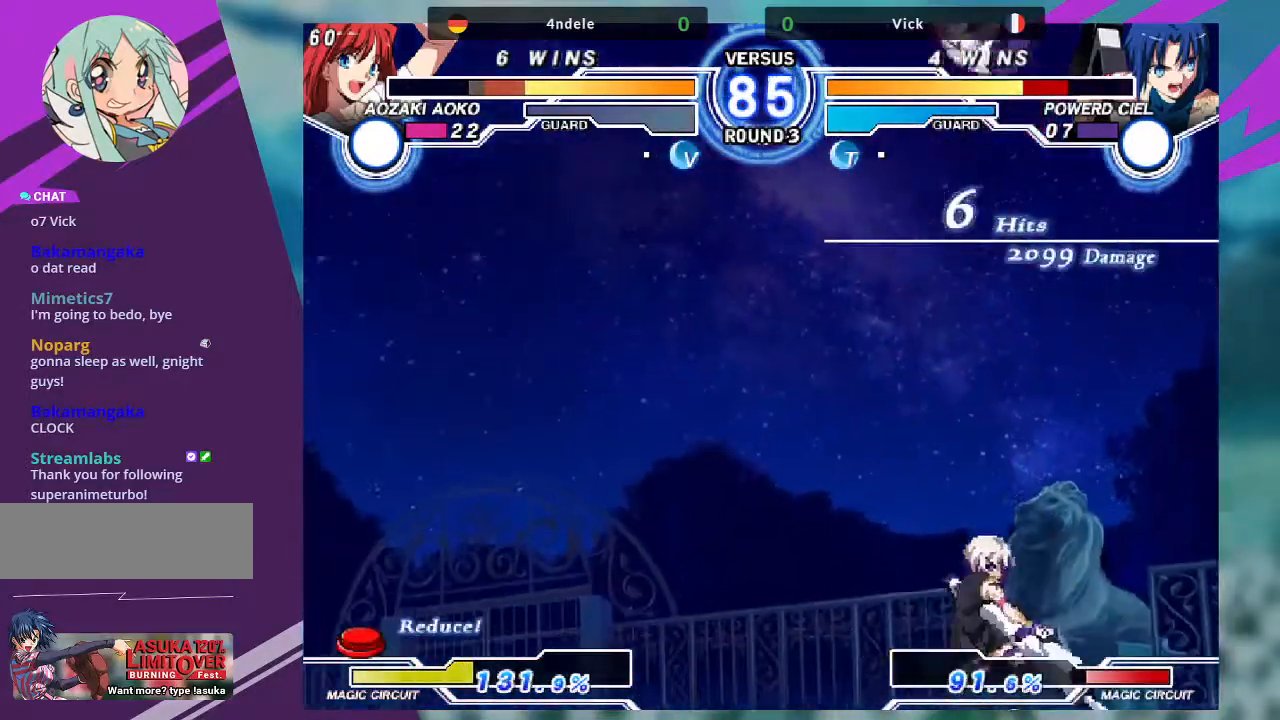
{"buttons": [], "left_stick": "left", "events": [[133, "left_stick", "left"], [233, "left_stick", "center"], [300, "left_stick", "left"]]}
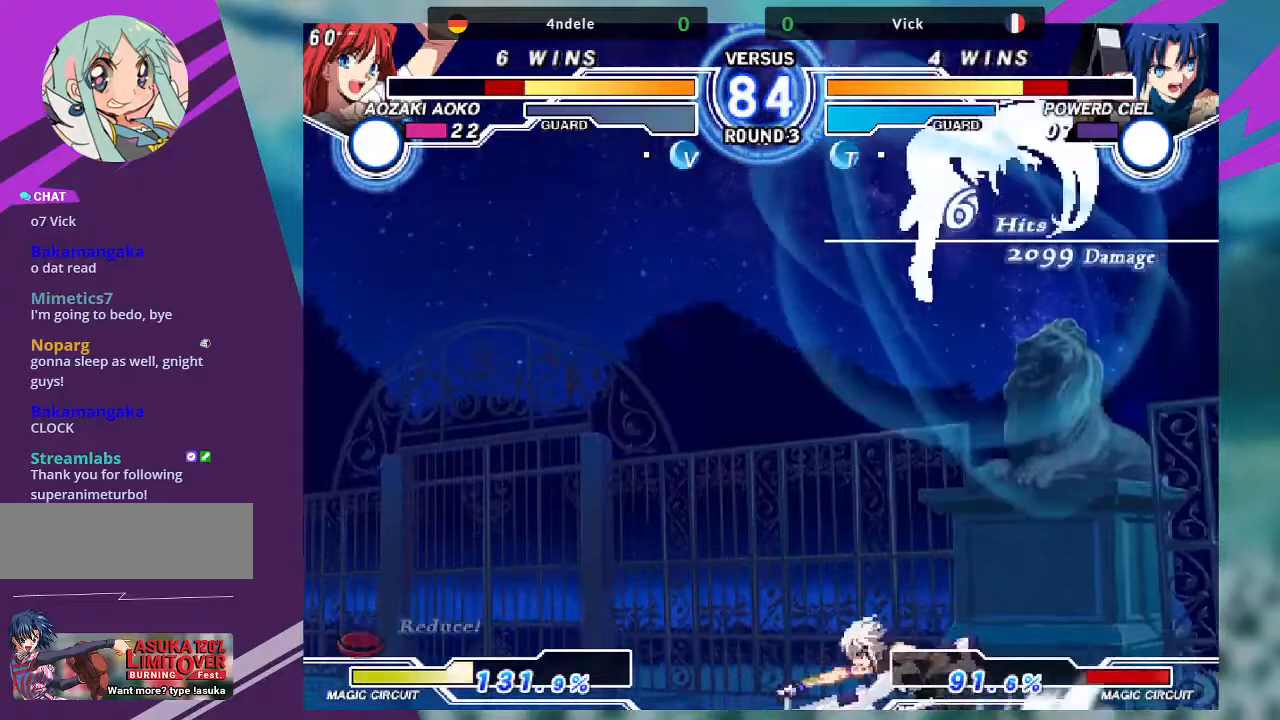
{"buttons": [], "left_stick": "center", "events": [[134, "left_stick", "down"], [234, "TRIANGLE", "down"], [234, "left_stick", "center"], [334, "TRIANGLE", "up"]]}
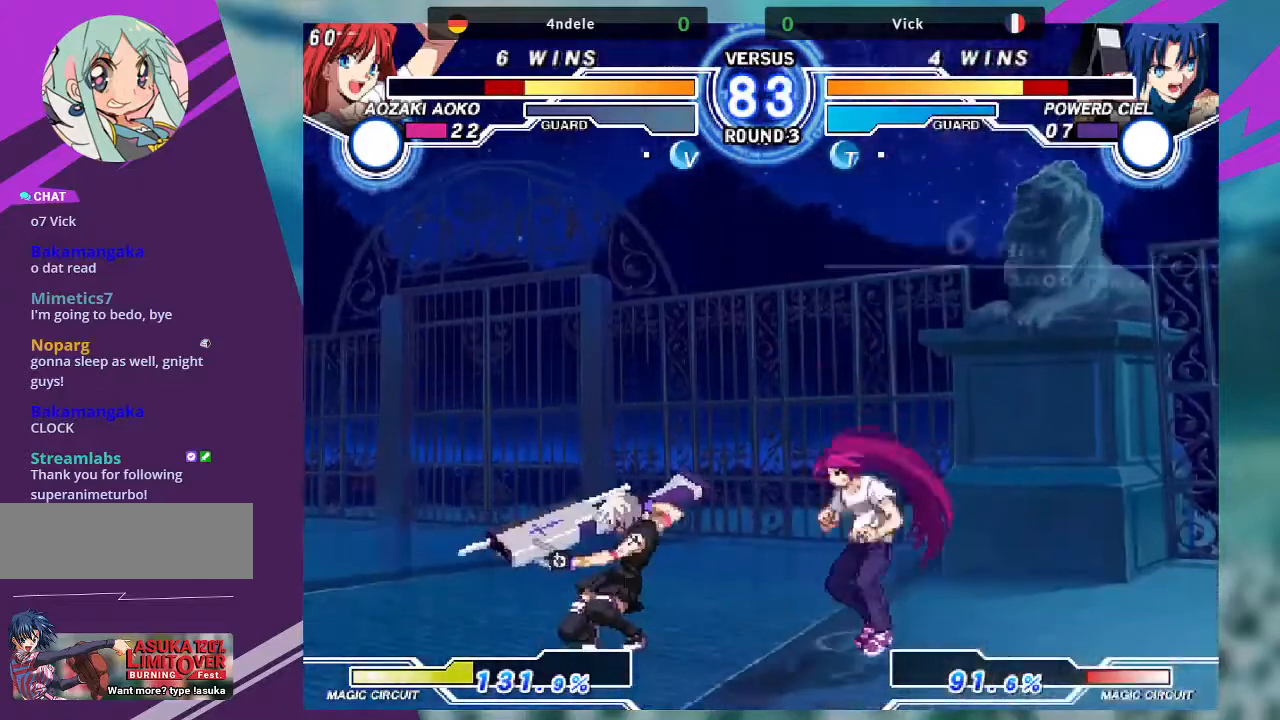
{"buttons": [], "left_stick": "up-left", "events": [[367, "left_stick", "up-left"]]}